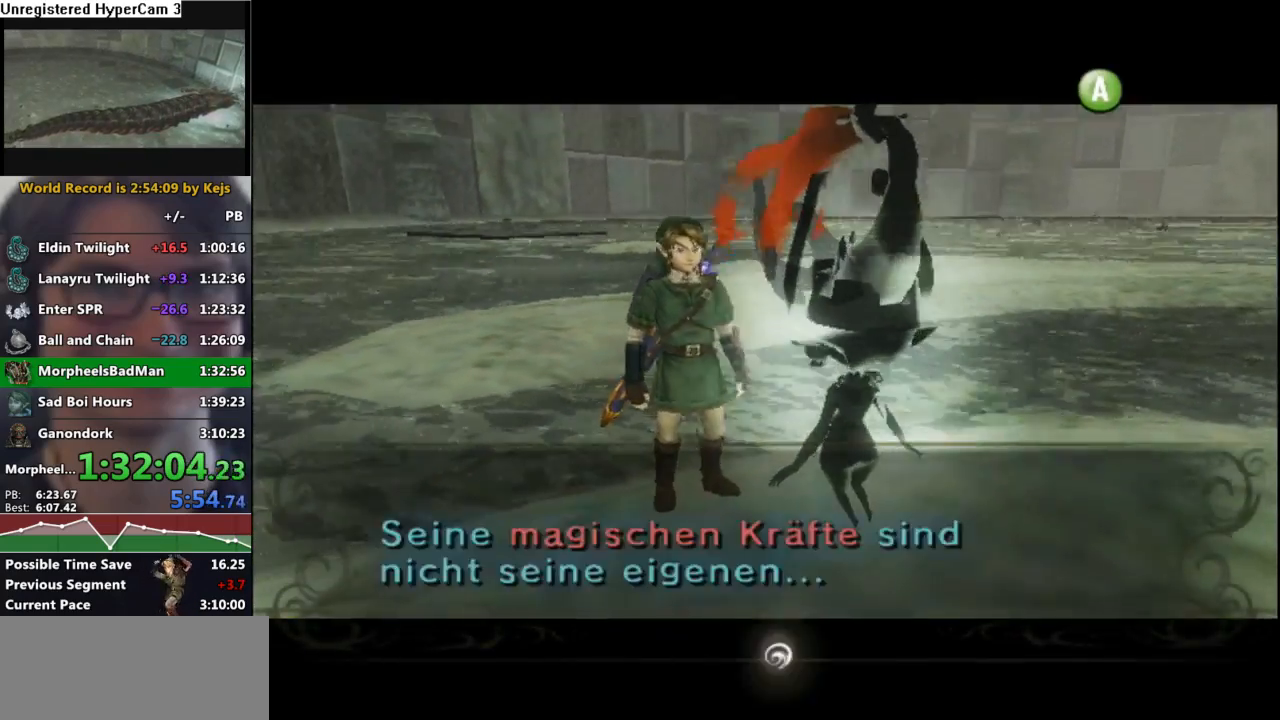
Gameplay with a controller (Nintendo layout); each line is a JSON object with the inputs held at the frame after it. "events" lists button and stick changes between this image and that frame as [ms after this image, input, new state], when the widget could be followed in between. Not read: L3 R3 START.
{"buttons": ["A", "B"], "left_stick": "center", "right_stick": "center", "events": [[50, "A", "down"], [83, "B", "up"], [133, "A", "up"], [133, "B", "down"], [217, "B", "up"], [300, "A", "down"], [333, "B", "down"], [350, "A", "up"], [400, "B", "up"], [433, "A", "down"], [467, "B", "down"]]}
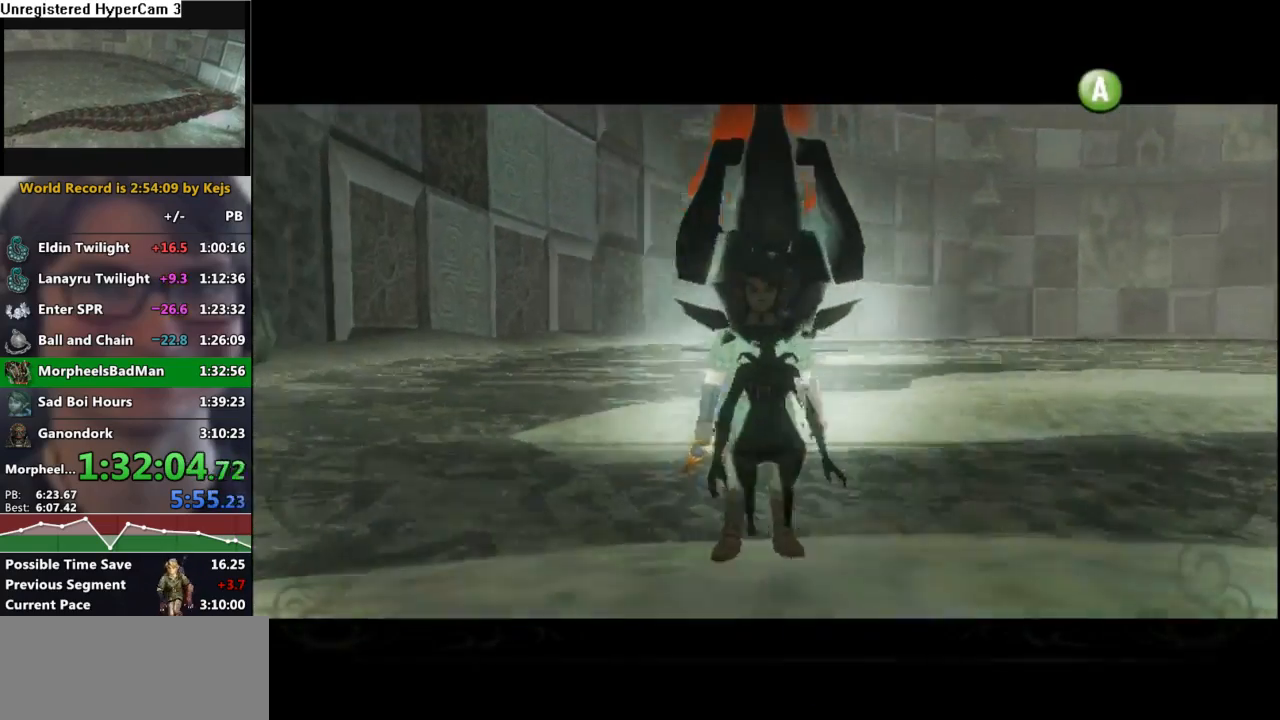
{"buttons": ["B"], "left_stick": "center", "right_stick": "center", "events": [[33, "B", "up"], [83, "B", "down"], [100, "B", "up"], [150, "A", "up"], [150, "B", "down"], [200, "A", "down"], [217, "B", "up"], [300, "B", "down"], [317, "B", "up"], [367, "A", "up"], [383, "B", "down"]]}
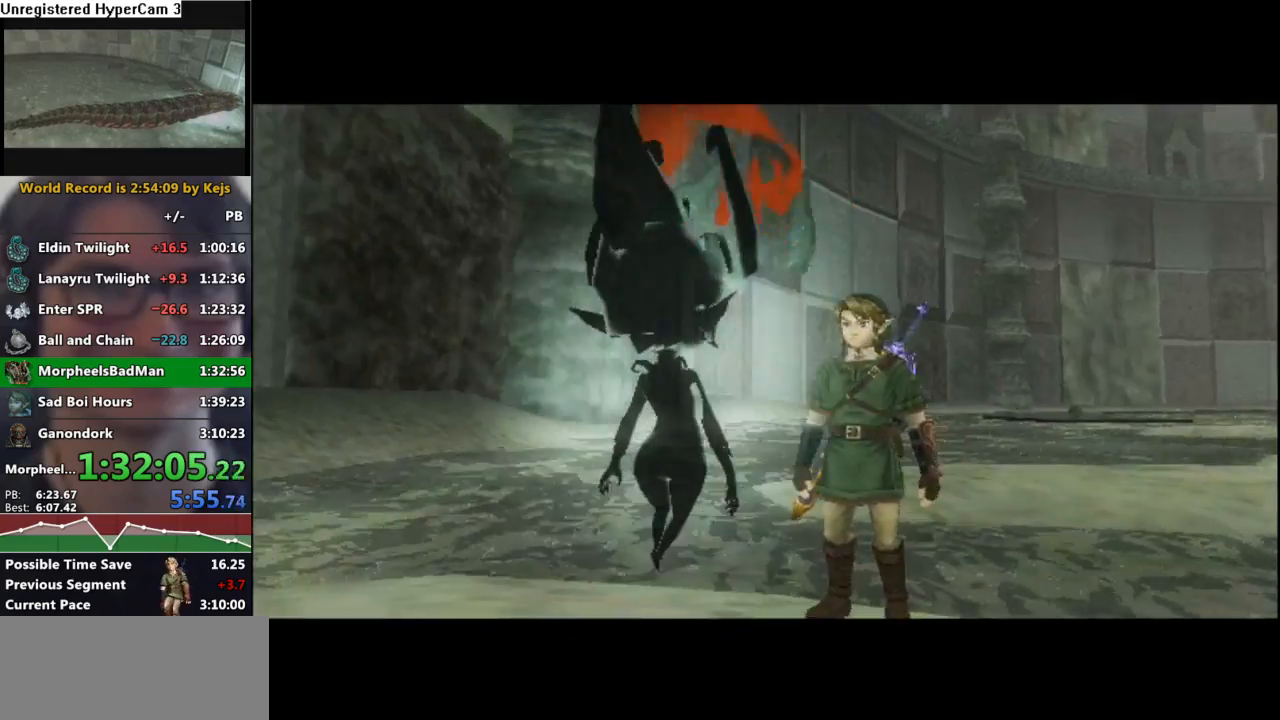
{"buttons": ["A"], "left_stick": "center", "right_stick": "center", "events": [[17, "B", "up"], [50, "A", "down"], [100, "A", "up"], [100, "B", "down"], [167, "B", "up"], [183, "A", "down"], [283, "A", "up"], [300, "B", "down"], [350, "A", "down"], [350, "B", "up"], [417, "A", "up"], [417, "B", "down"], [500, "A", "down"], [500, "B", "up"]]}
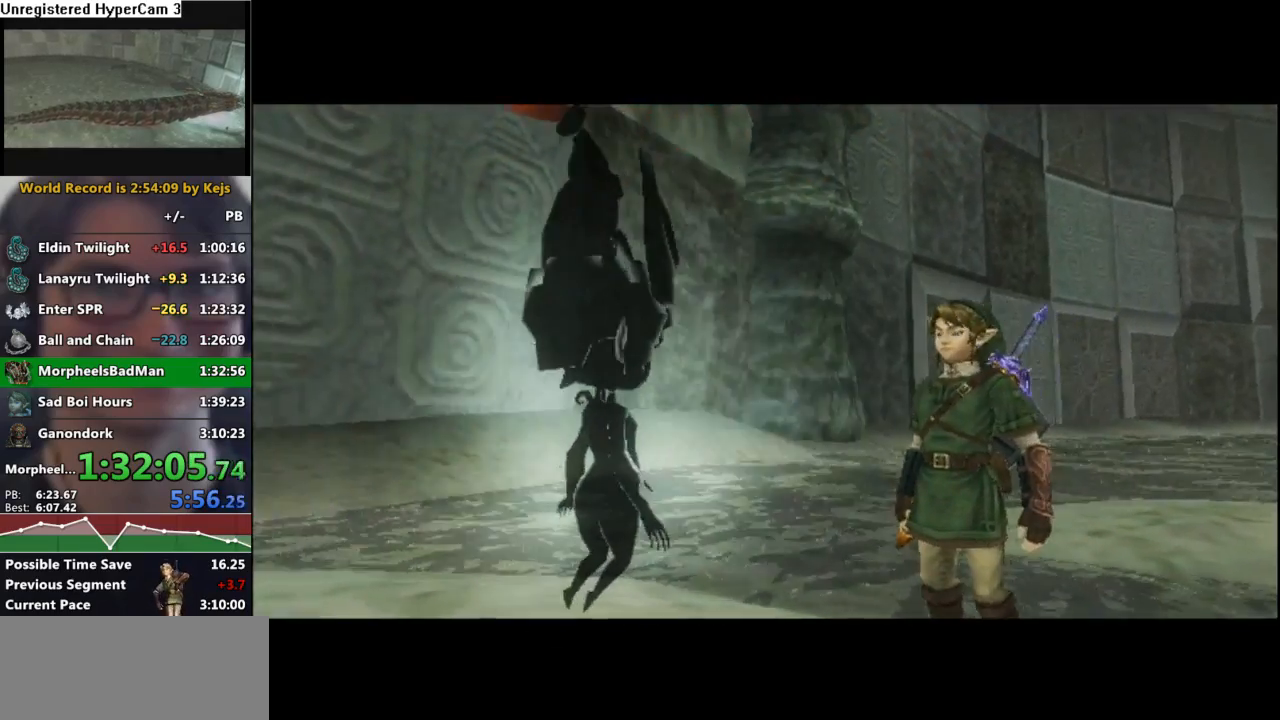
{"buttons": ["B"], "left_stick": "center", "right_stick": "center", "events": [[50, "A", "up"], [100, "B", "down"], [133, "A", "down"], [133, "B", "up"], [183, "A", "up"], [217, "B", "down"], [283, "B", "up"], [300, "A", "down"], [367, "A", "up"], [383, "B", "down"], [417, "B", "up"], [450, "A", "down"], [483, "A", "up"], [483, "B", "down"]]}
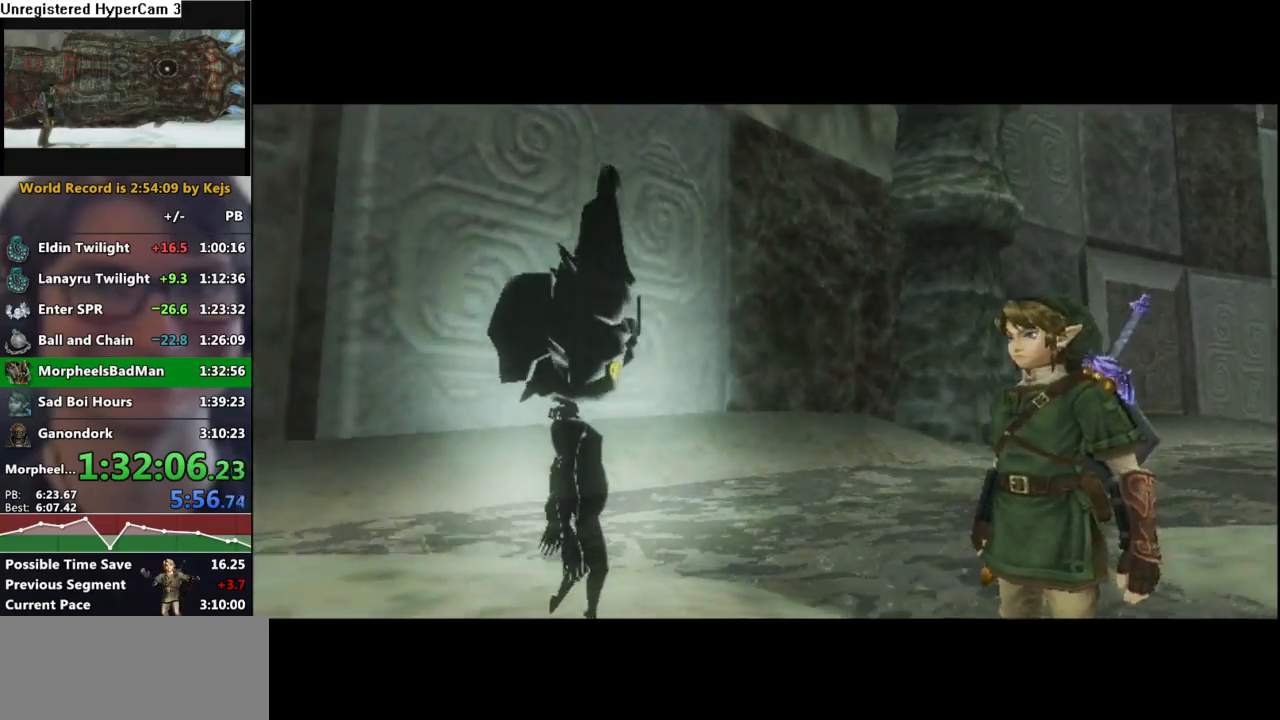
{"buttons": ["A", "B"], "left_stick": "center", "right_stick": "center", "events": [[67, "A", "down"], [67, "B", "up"], [117, "A", "up"], [117, "B", "down"], [167, "A", "down"], [333, "B", "up"], [350, "B", "down"], [367, "A", "up"], [400, "A", "down"], [417, "B", "up"], [450, "A", "up"], [467, "B", "down"], [500, "A", "down"]]}
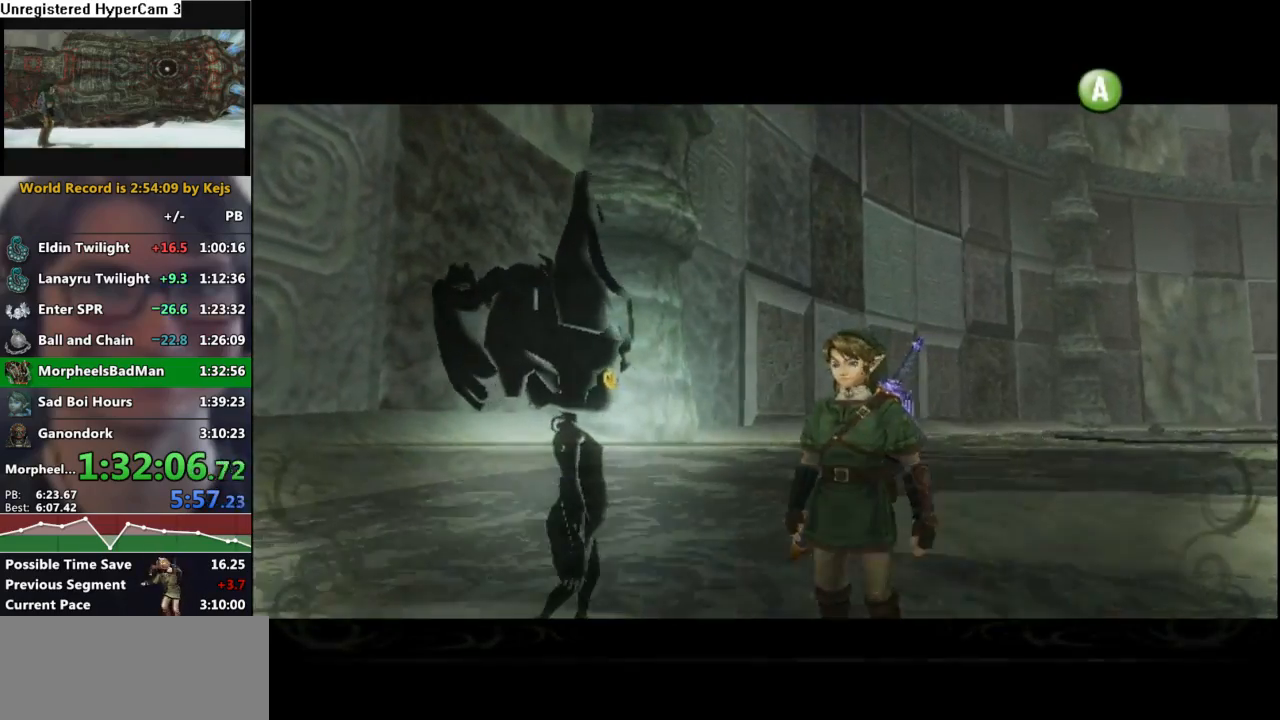
{"buttons": ["A"], "left_stick": "center", "right_stick": "center", "events": [[17, "B", "up"], [50, "A", "up"], [83, "B", "down"], [117, "A", "down"], [117, "B", "up"], [167, "A", "up"], [167, "B", "down"], [217, "A", "down"], [233, "B", "up"], [317, "A", "up"], [383, "A", "down"], [417, "A", "up"], [417, "B", "down"], [483, "A", "down"], [500, "B", "up"]]}
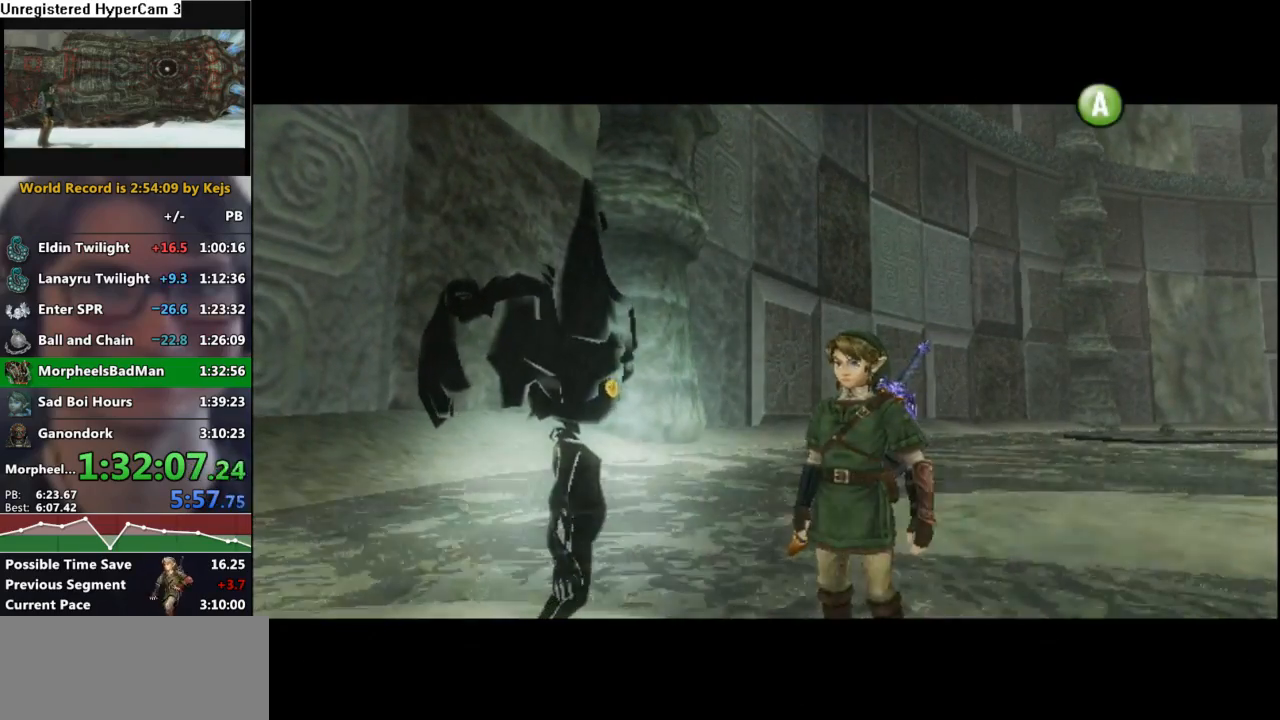
{"buttons": ["A"], "left_stick": "center", "right_stick": "center", "events": [[50, "A", "up"], [67, "B", "down"], [83, "A", "down"], [83, "B", "up"], [100, "A", "up"], [100, "B", "down"], [150, "A", "down"], [167, "B", "up"], [217, "A", "up"], [233, "B", "down"], [283, "A", "down"], [283, "B", "up"], [350, "A", "up"], [350, "B", "down"], [400, "A", "down"], [400, "B", "up"], [450, "A", "up"], [450, "B", "down"], [483, "A", "down"], [500, "B", "up"]]}
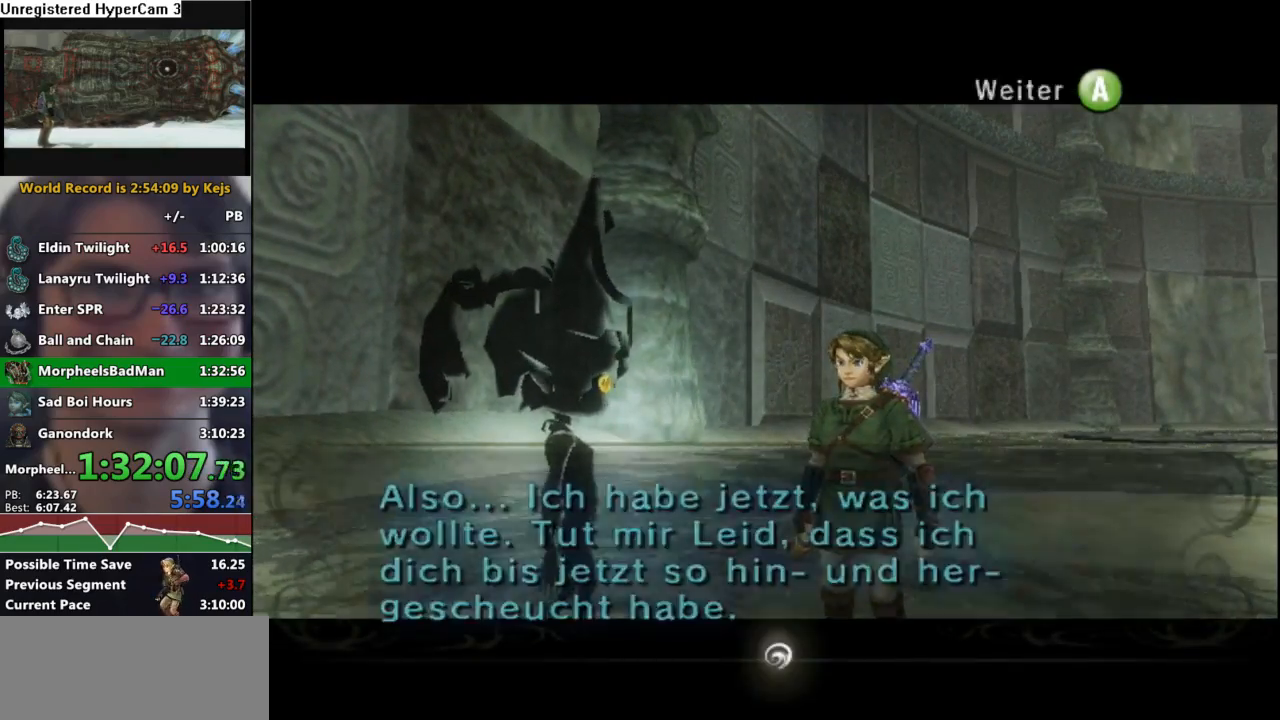
{"buttons": ["A"], "left_stick": "center", "right_stick": "center", "events": [[50, "A", "up"], [50, "B", "down"], [133, "A", "down"], [133, "B", "up"], [183, "A", "up"], [200, "B", "down"], [283, "A", "down"], [283, "B", "up"], [333, "A", "up"], [333, "B", "down"], [350, "A", "down"], [367, "B", "up"], [400, "A", "up"], [417, "B", "down"], [467, "A", "down"], [467, "B", "up"]]}
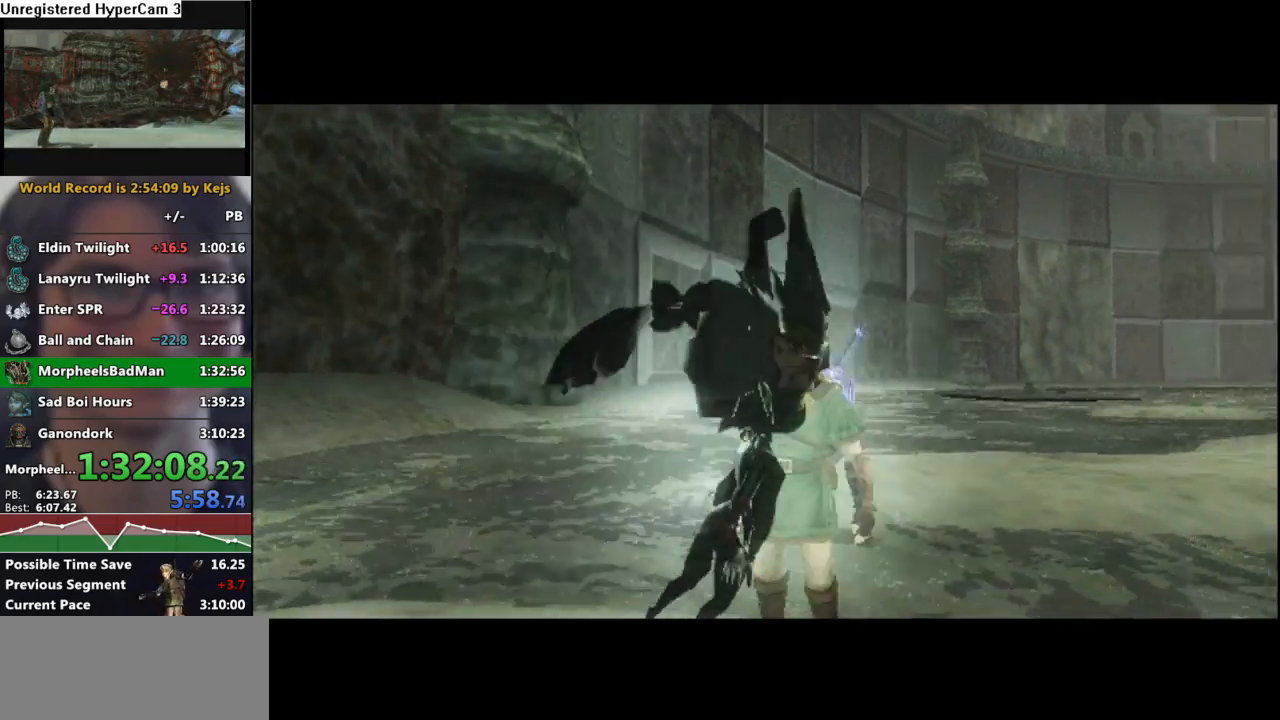
{"buttons": ["B"], "left_stick": "center", "right_stick": "center", "events": [[33, "A", "up"], [33, "B", "down"], [67, "A", "down"], [67, "B", "up"], [117, "A", "up"], [117, "B", "down"], [150, "A", "down"], [167, "B", "up"], [217, "A", "up"], [250, "B", "down"], [317, "B", "up"], [333, "A", "down"], [400, "A", "up"], [417, "B", "down"]]}
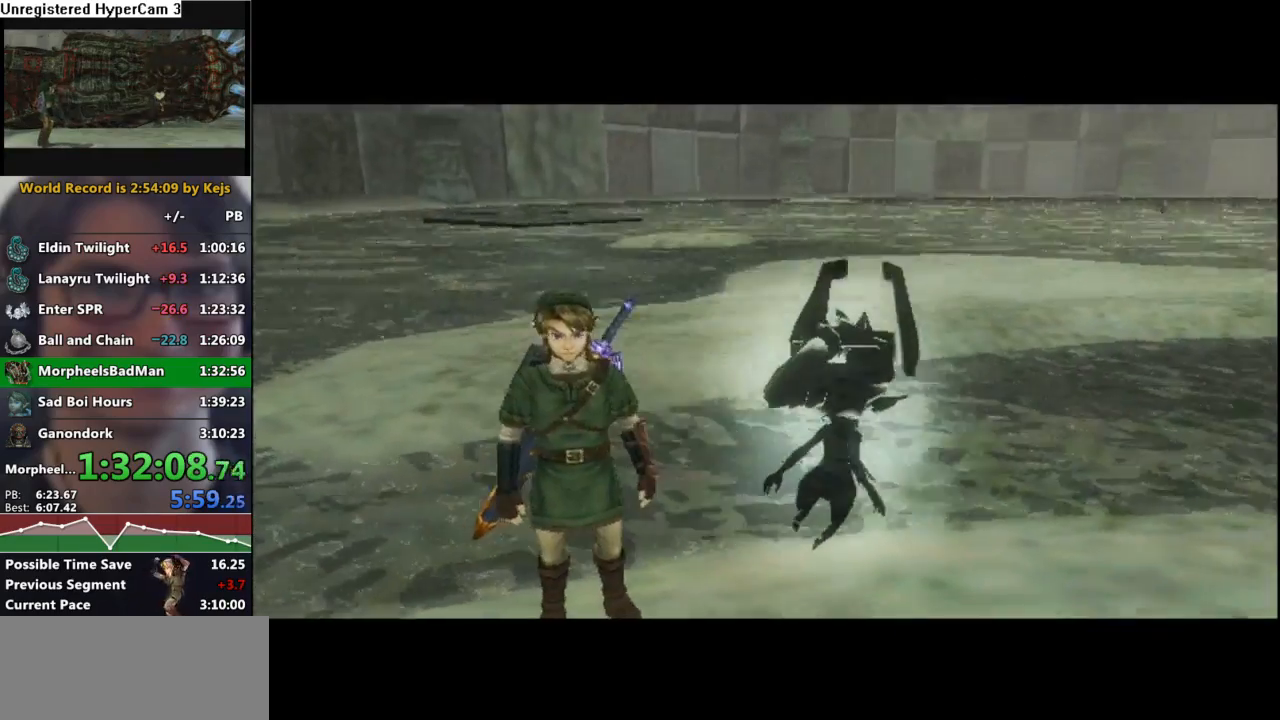
{"buttons": ["B"], "left_stick": "center", "right_stick": "center", "events": [[17, "B", "up"], [33, "A", "down"], [100, "A", "up"], [117, "B", "down"], [167, "B", "up"], [183, "A", "down"], [267, "A", "up"], [283, "B", "down"], [367, "A", "down"], [367, "B", "up"], [433, "A", "up"], [450, "B", "down"]]}
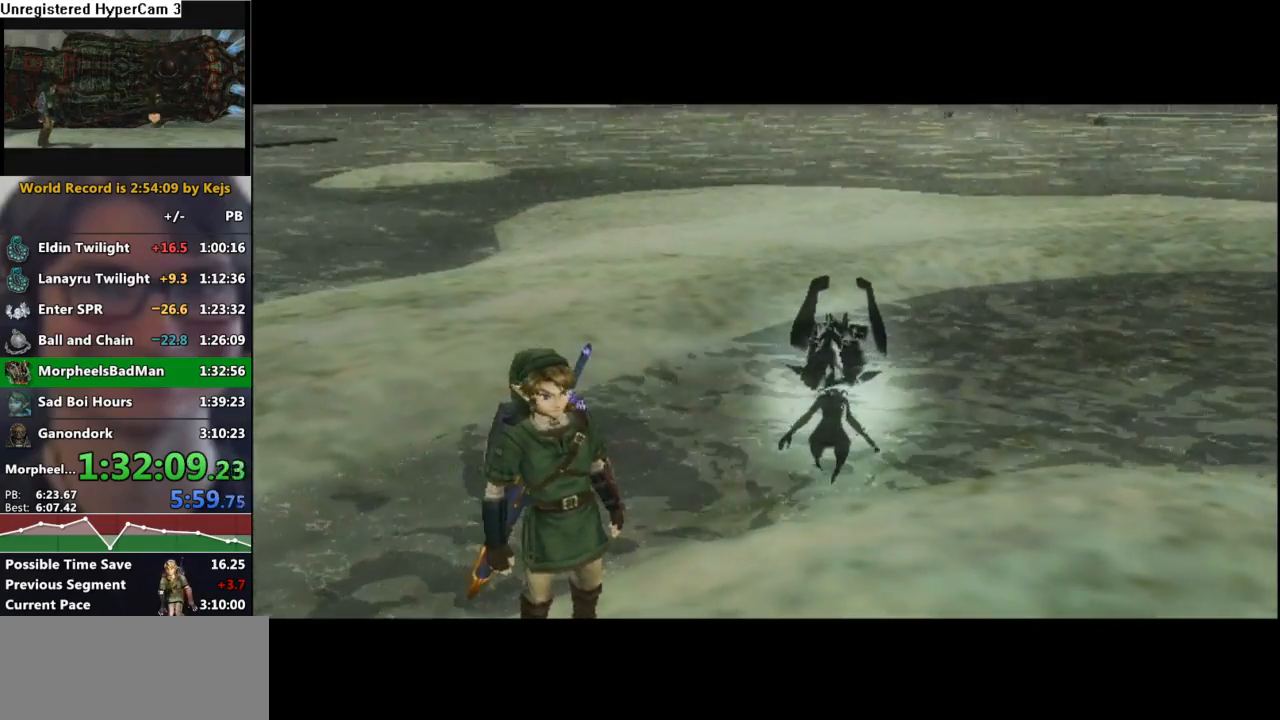
{"buttons": ["B"], "left_stick": "center", "right_stick": "center", "events": [[50, "A", "down"], [50, "B", "up"], [83, "A", "up"], [117, "B", "down"], [217, "A", "down"], [217, "B", "up"], [283, "A", "up"], [317, "B", "down"], [383, "A", "down"], [383, "B", "up"], [433, "A", "up"], [483, "B", "down"]]}
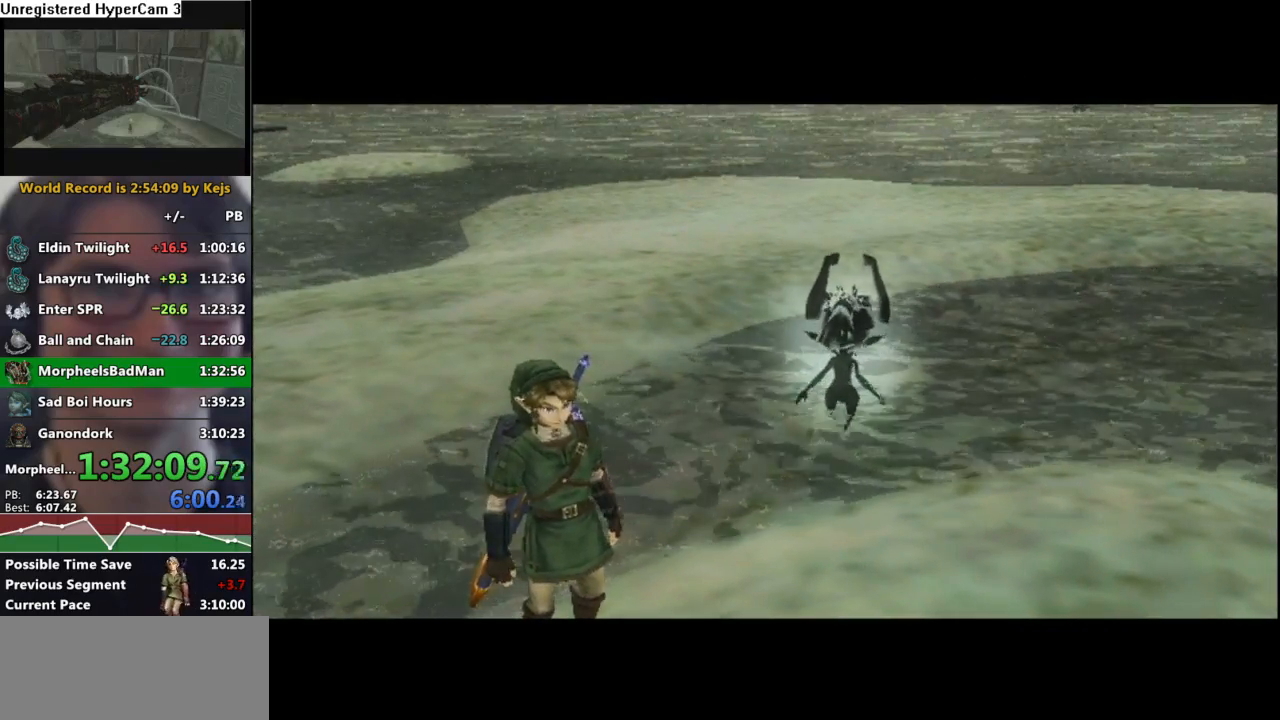
{"buttons": ["B"], "left_stick": "center", "right_stick": "center", "events": [[50, "B", "up"], [67, "A", "down"], [133, "A", "up"], [133, "B", "down"], [233, "A", "down"], [233, "B", "up"], [300, "A", "up"], [317, "B", "down"], [383, "B", "up"], [400, "A", "down"], [433, "A", "up"], [467, "B", "down"]]}
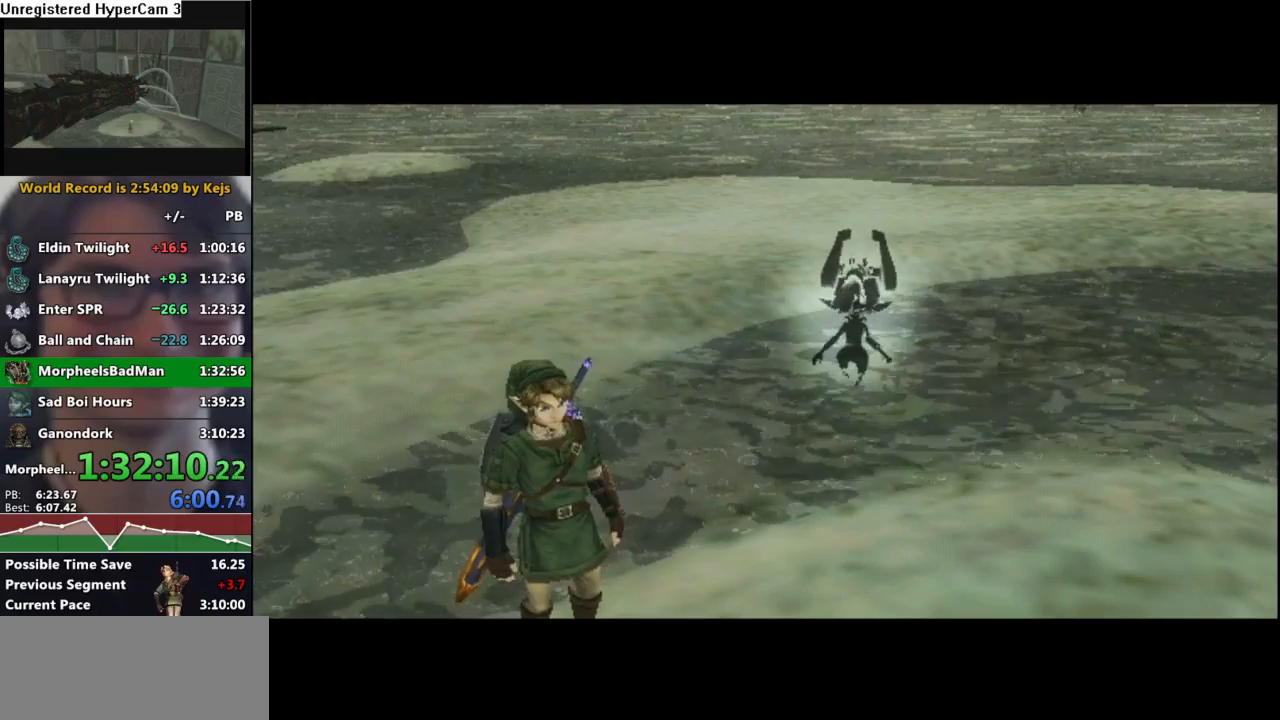
{"buttons": ["B"], "left_stick": "center", "right_stick": "center", "events": [[67, "A", "down"], [67, "B", "up"], [117, "A", "up"], [133, "B", "down"], [200, "B", "up"], [233, "A", "down"], [283, "A", "up"], [300, "B", "down"], [350, "A", "down"], [350, "B", "up"], [417, "A", "up"], [433, "B", "down"]]}
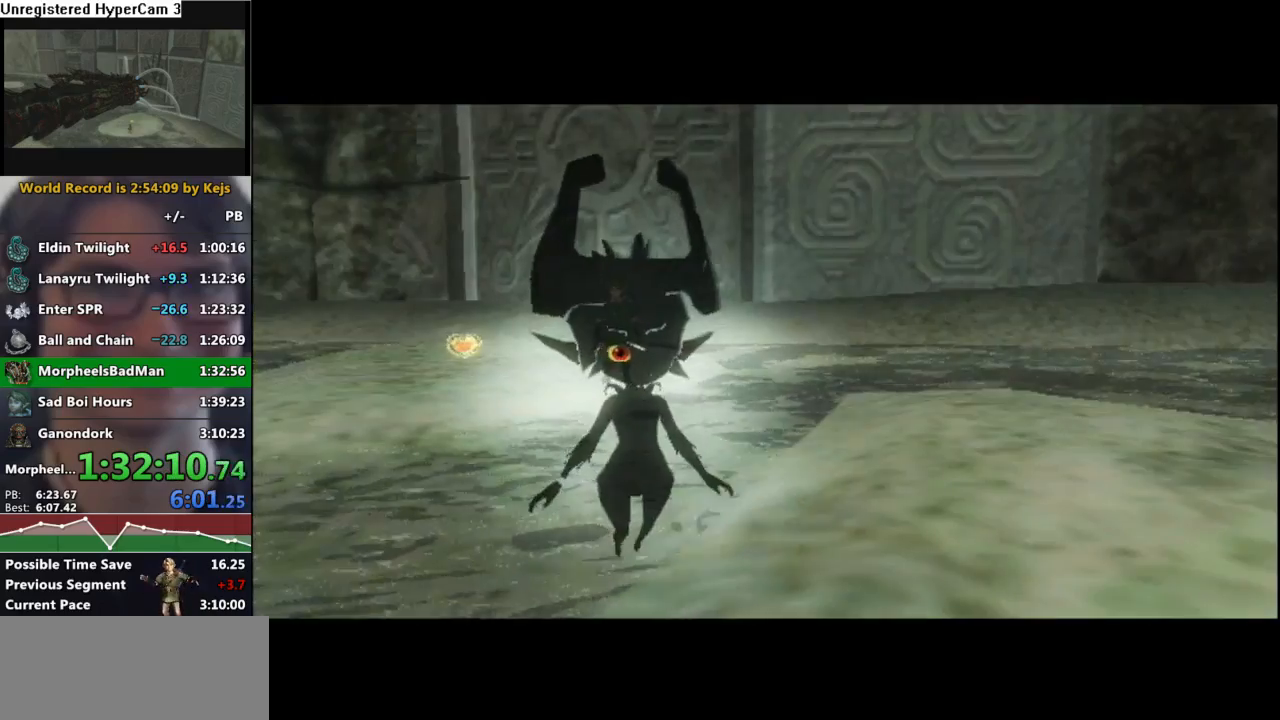
{"buttons": [], "left_stick": "center", "right_stick": "center", "events": [[17, "A", "down"], [17, "B", "up"], [67, "A", "up"], [67, "B", "down"], [133, "A", "down"], [133, "B", "up"], [183, "A", "up"], [217, "B", "down"], [233, "A", "down"], [267, "B", "up"], [317, "A", "up"], [333, "B", "down"], [367, "A", "down"], [383, "B", "up"], [433, "B", "down"], [450, "B", "up"], [500, "A", "up"]]}
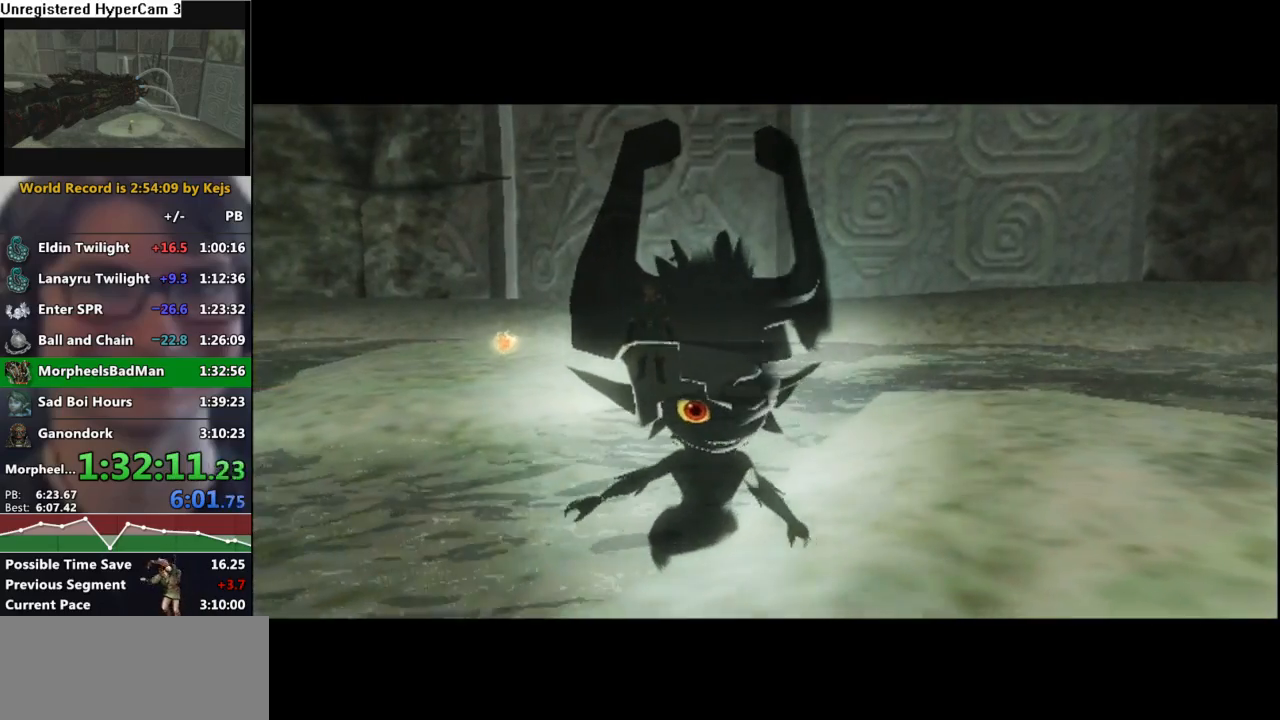
{"buttons": ["B"], "left_stick": "center", "right_stick": "center", "events": [[17, "B", "down"], [67, "A", "down"], [150, "A", "up"], [233, "A", "down"], [250, "B", "up"], [283, "A", "up"], [300, "B", "down"], [317, "A", "down"], [400, "B", "up"], [483, "A", "up"], [483, "B", "down"]]}
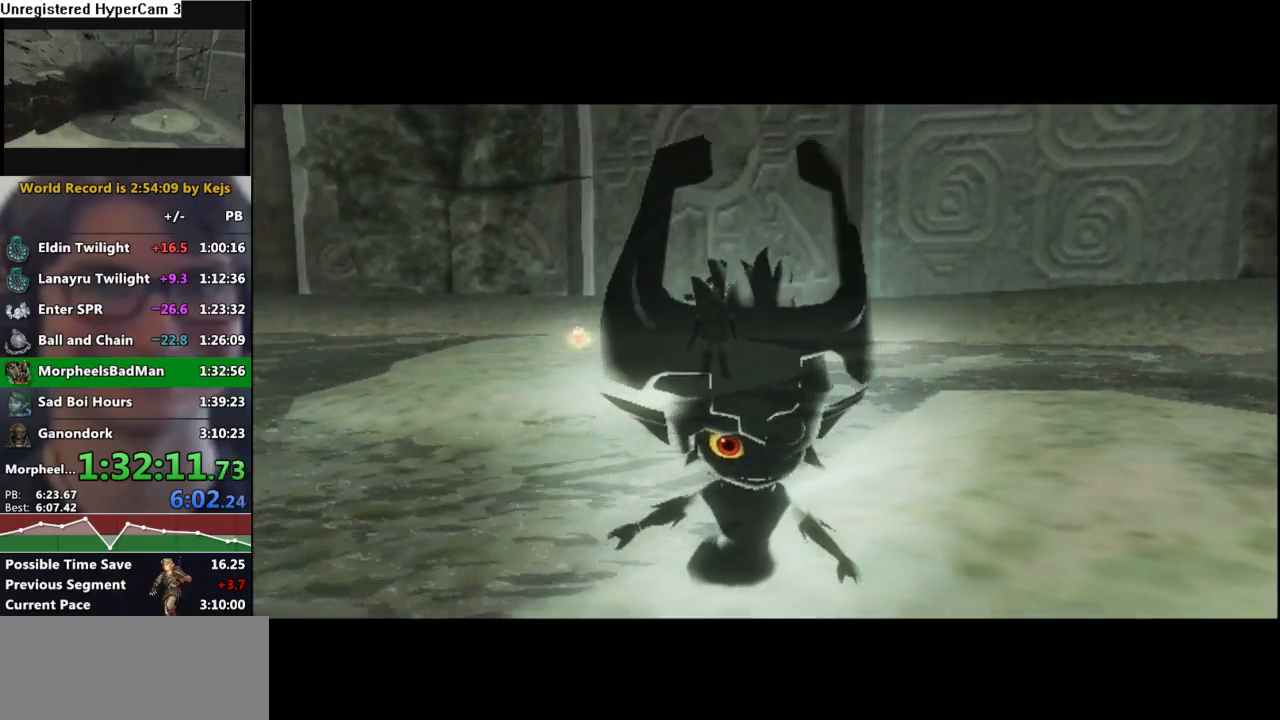
{"buttons": ["B"], "left_stick": "center", "right_stick": "center", "events": [[33, "A", "down"], [33, "B", "up"], [83, "A", "up"], [83, "B", "down"], [117, "A", "down"], [133, "B", "up"], [183, "A", "up"], [183, "B", "down"], [233, "A", "down"], [233, "B", "up"], [283, "A", "up"], [283, "B", "down"], [350, "A", "down"], [350, "B", "up"], [383, "A", "up"], [383, "B", "down"], [417, "A", "down"], [450, "B", "up"], [467, "B", "down"], [500, "A", "up"]]}
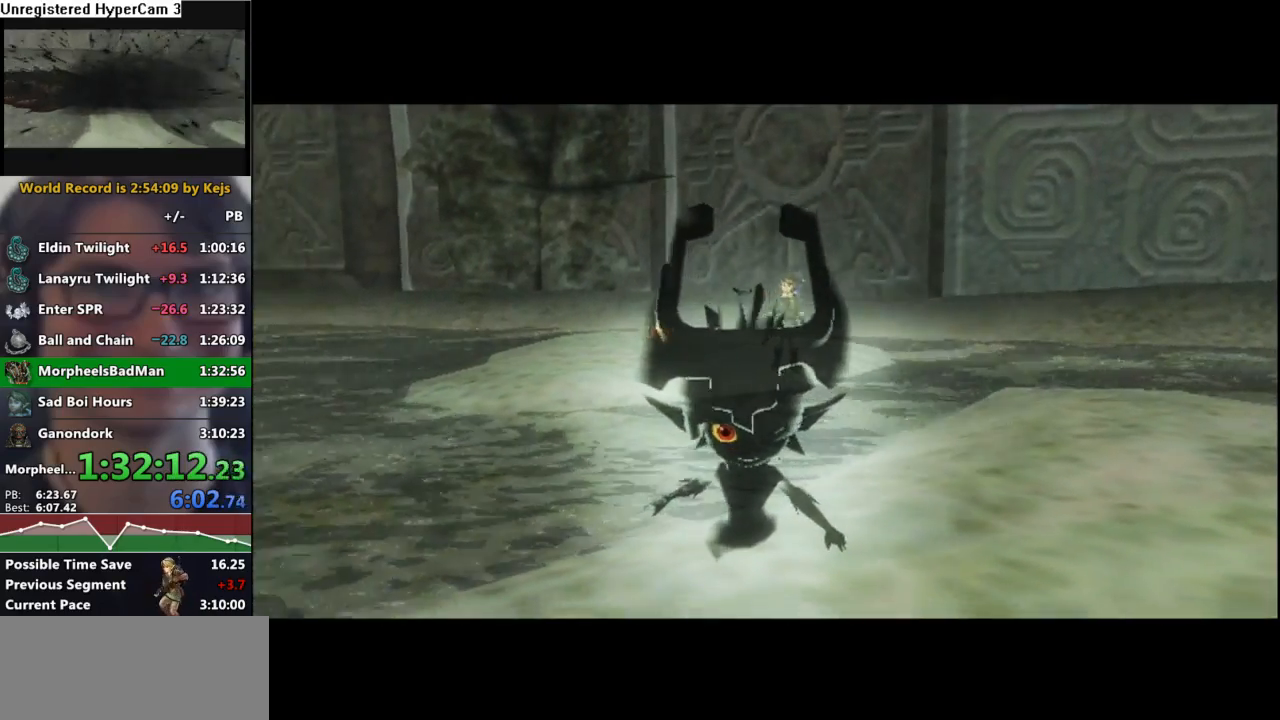
{"buttons": ["A"], "left_stick": "center", "right_stick": "center", "events": [[50, "A", "down"], [50, "B", "up"], [83, "A", "up"], [83, "B", "down"], [133, "A", "down"], [133, "B", "up"], [183, "A", "up"], [183, "B", "down"], [233, "A", "down"], [233, "B", "up"], [300, "A", "up"], [317, "B", "down"], [350, "A", "down"], [350, "B", "up"], [417, "A", "up"], [433, "B", "down"], [483, "A", "down"], [483, "B", "up"]]}
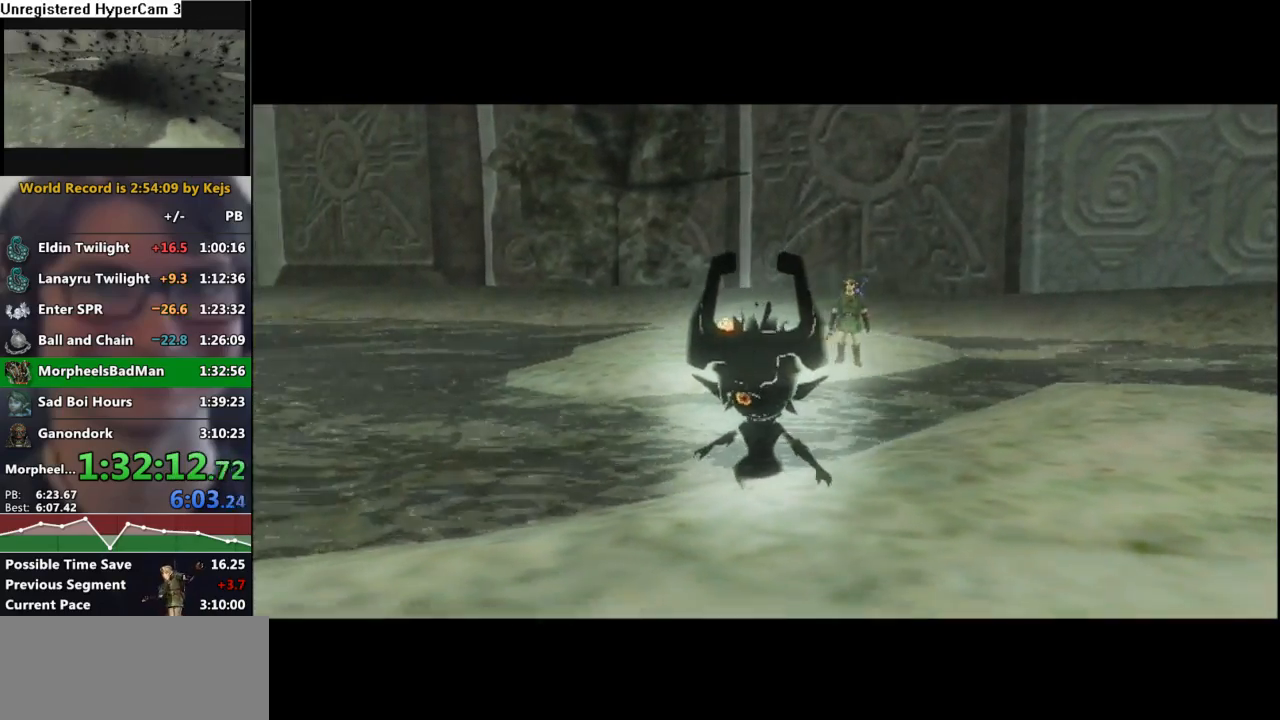
{"buttons": ["B"], "left_stick": "center", "right_stick": "center", "events": [[33, "A", "up"], [50, "B", "down"], [100, "A", "down"], [100, "B", "up"], [150, "A", "up"], [150, "B", "down"], [200, "A", "down"], [200, "B", "up"], [267, "A", "up"], [267, "B", "down"], [333, "A", "down"], [333, "B", "up"], [367, "A", "up"], [383, "B", "down"], [433, "A", "down"], [433, "B", "up"], [500, "A", "up"], [500, "B", "down"]]}
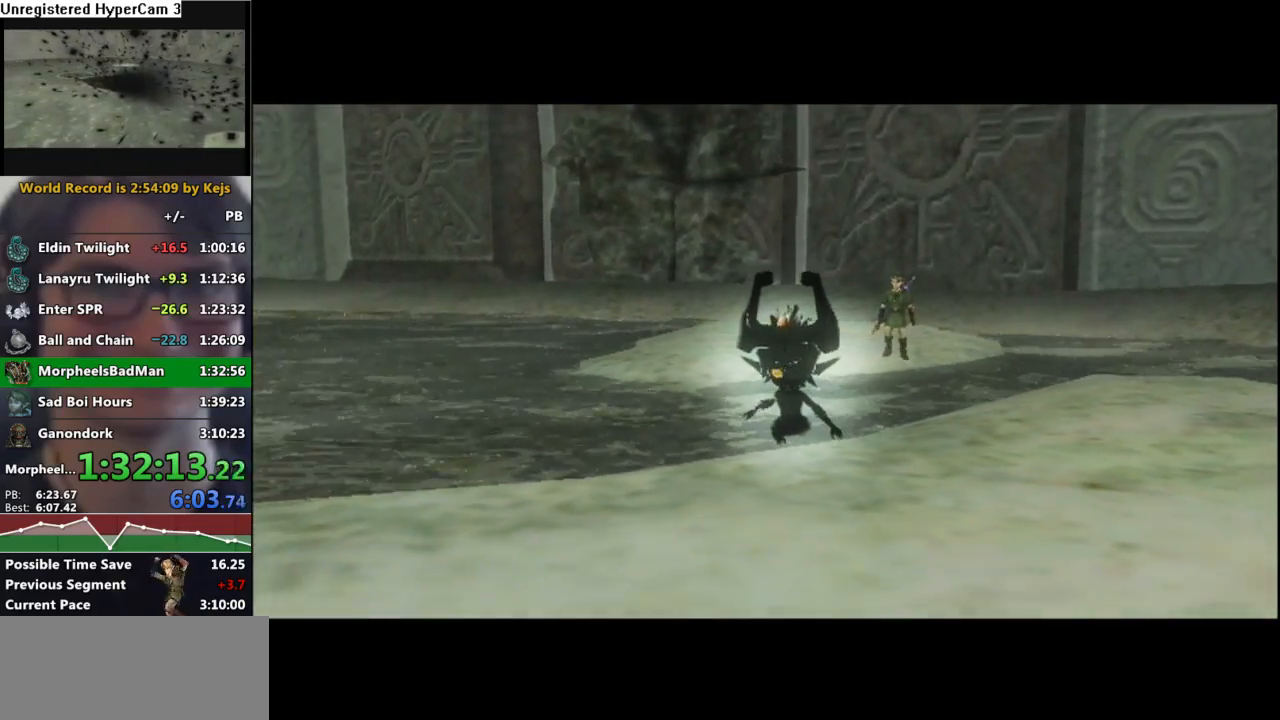
{"buttons": ["B"], "left_stick": "center", "right_stick": "center", "events": [[50, "A", "down"], [50, "B", "up"], [67, "B", "down"], [133, "B", "up"], [200, "A", "up"], [200, "B", "down"], [267, "B", "up"], [283, "A", "down"], [333, "A", "up"], [367, "B", "down"], [400, "A", "down"], [400, "B", "up"], [450, "A", "up"], [450, "B", "down"]]}
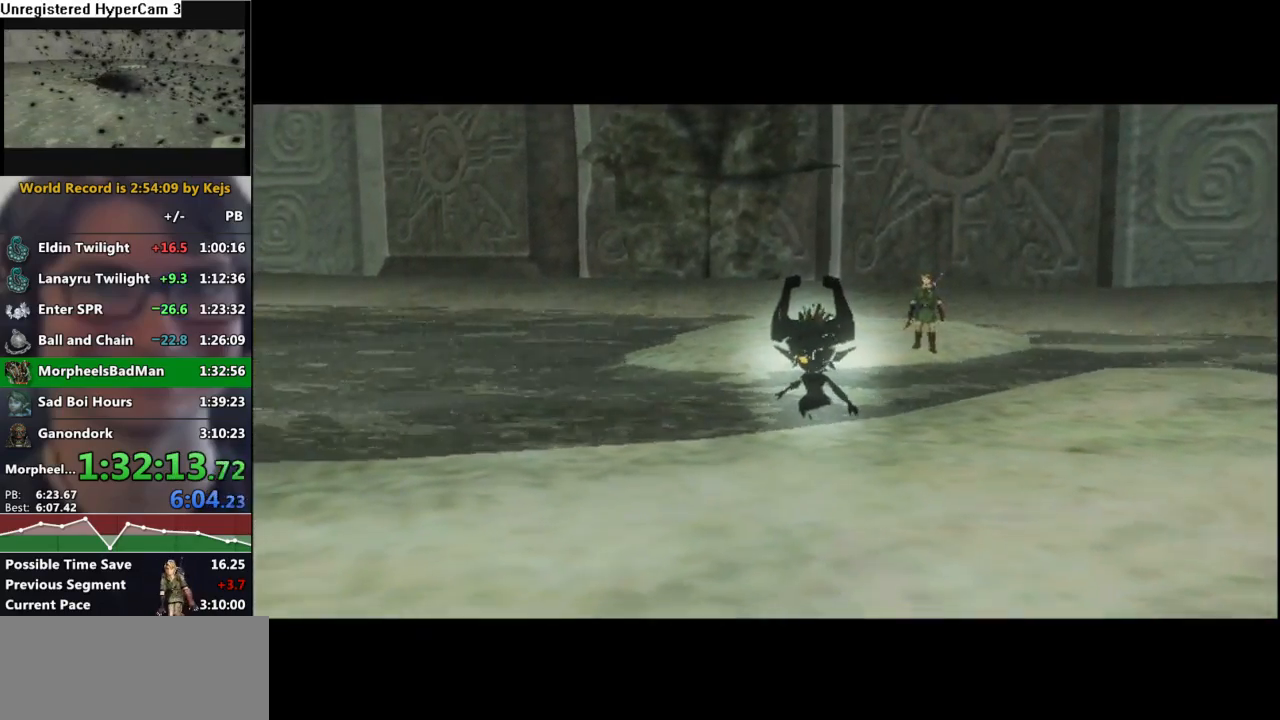
{"buttons": ["B"], "left_stick": "center", "right_stick": "center", "events": [[50, "A", "down"], [83, "A", "up"], [150, "A", "down"], [150, "B", "up"], [183, "A", "up"], [200, "B", "down"], [250, "A", "down"], [250, "B", "up"], [350, "B", "down"], [367, "A", "up"], [400, "A", "down"], [400, "B", "up"], [467, "A", "up"], [483, "B", "down"]]}
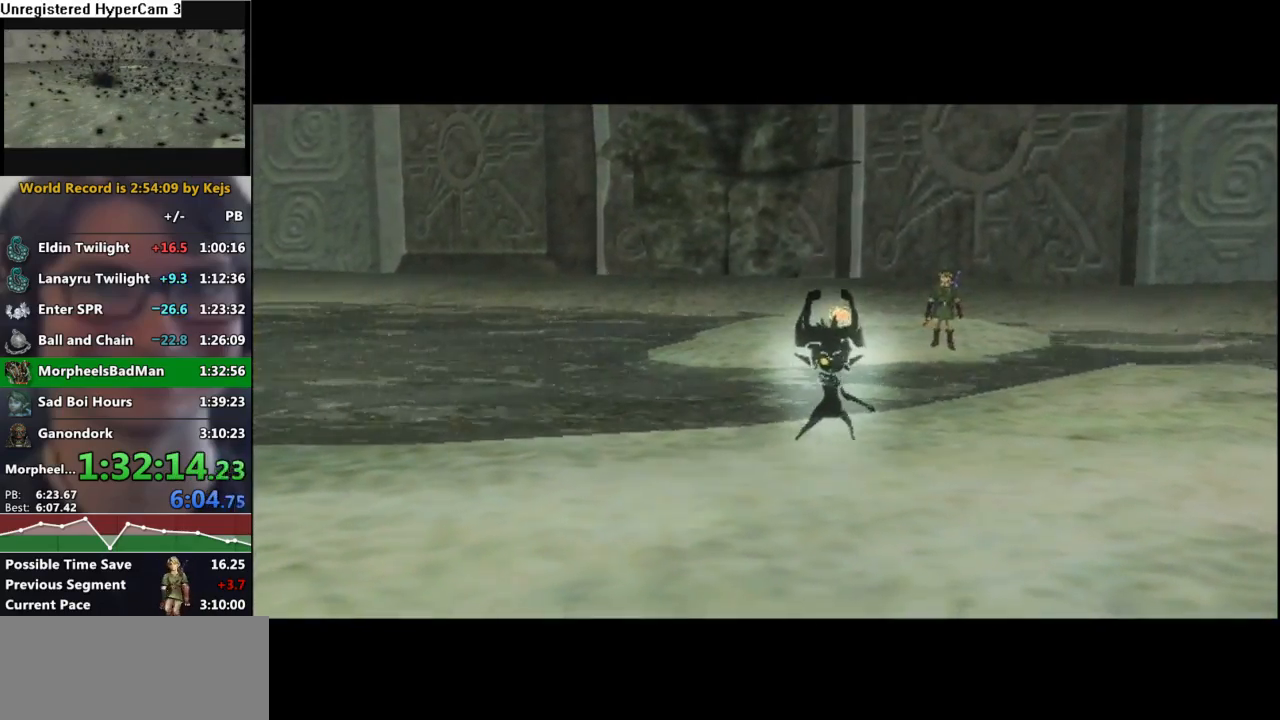
{"buttons": ["A"], "left_stick": "center", "right_stick": "center", "events": [[17, "A", "down"], [33, "B", "up"], [83, "A", "up"], [83, "B", "down"], [150, "B", "up"], [267, "A", "down"], [317, "A", "up"], [317, "B", "down"], [417, "B", "up"], [450, "A", "down"]]}
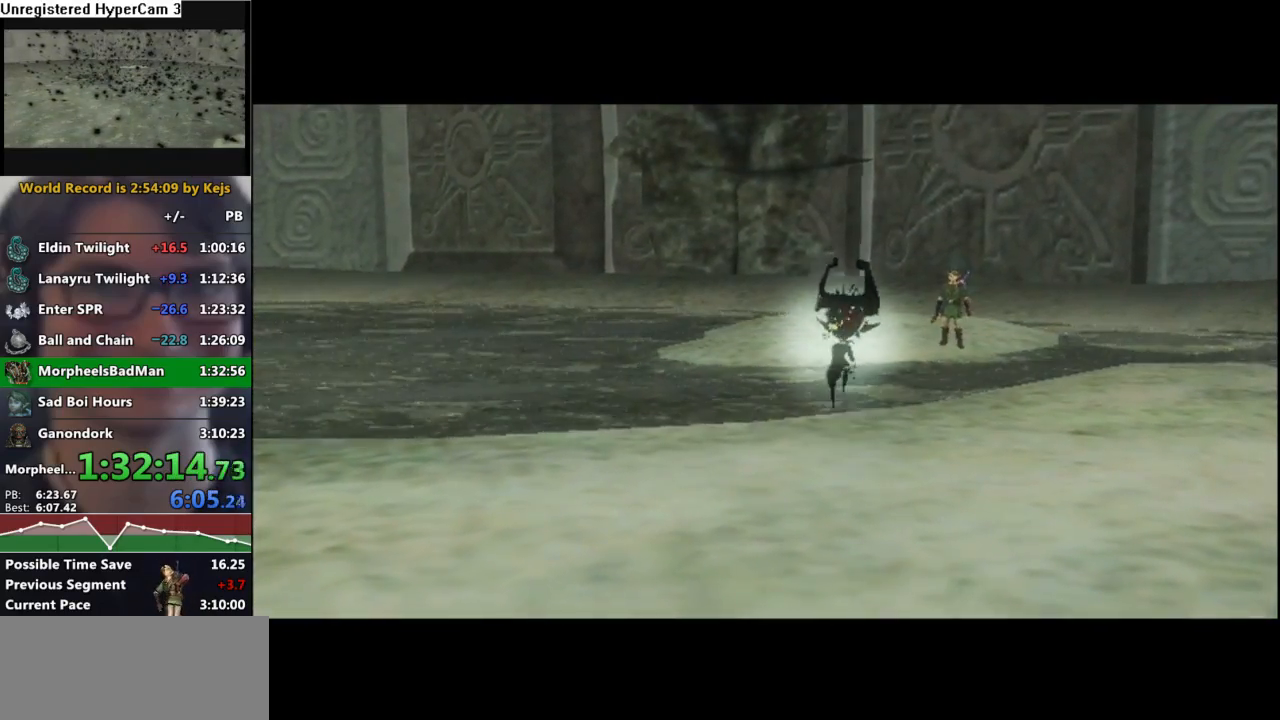
{"buttons": ["A"], "left_stick": "center", "right_stick": "center", "events": [[17, "A", "up"], [50, "B", "down"], [117, "B", "up"], [150, "A", "down"], [183, "A", "up"], [233, "B", "down"], [300, "B", "up"], [317, "A", "down"], [367, "A", "up"], [383, "B", "down"], [467, "A", "down"], [467, "B", "up"]]}
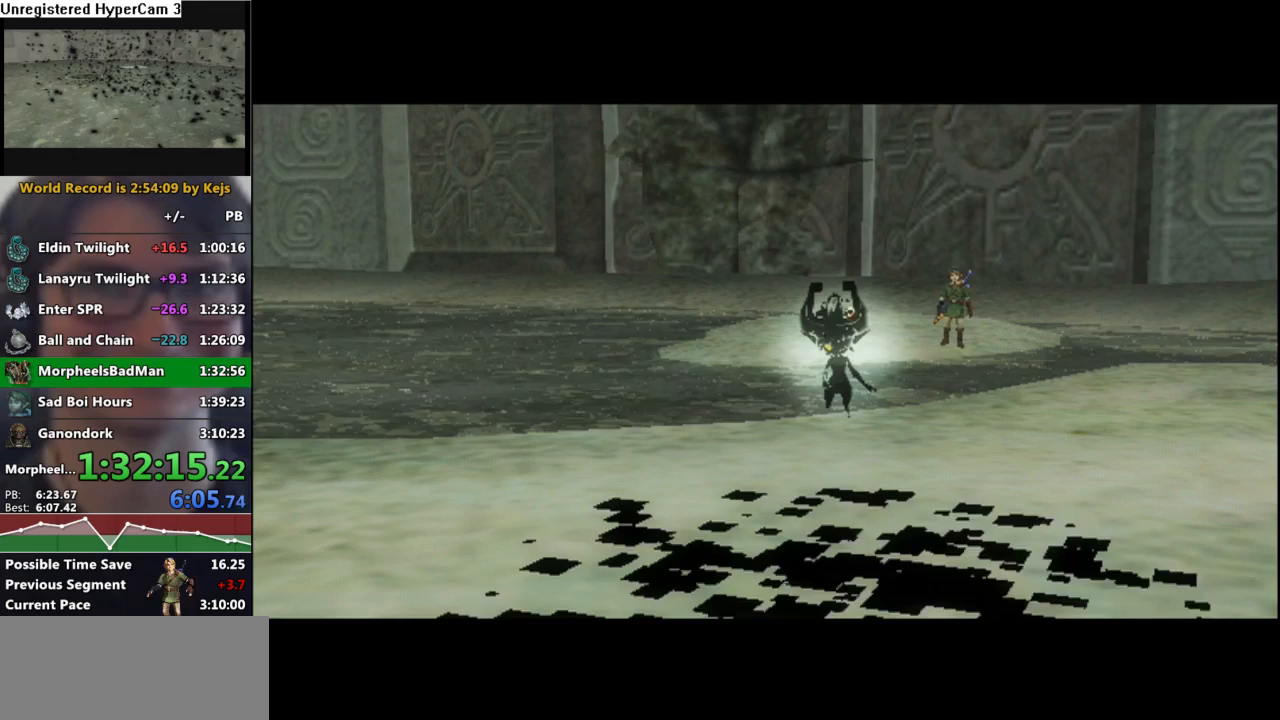
{"buttons": ["A"], "left_stick": "center", "right_stick": "center", "events": [[33, "A", "up"], [50, "B", "down"], [100, "B", "up"], [117, "A", "down"], [183, "A", "up"], [200, "B", "down"], [250, "B", "up"], [267, "A", "down"], [300, "A", "up"], [317, "B", "down"], [367, "A", "down"], [367, "B", "up"], [433, "A", "up"], [433, "B", "down"], [467, "A", "down"], [483, "B", "up"]]}
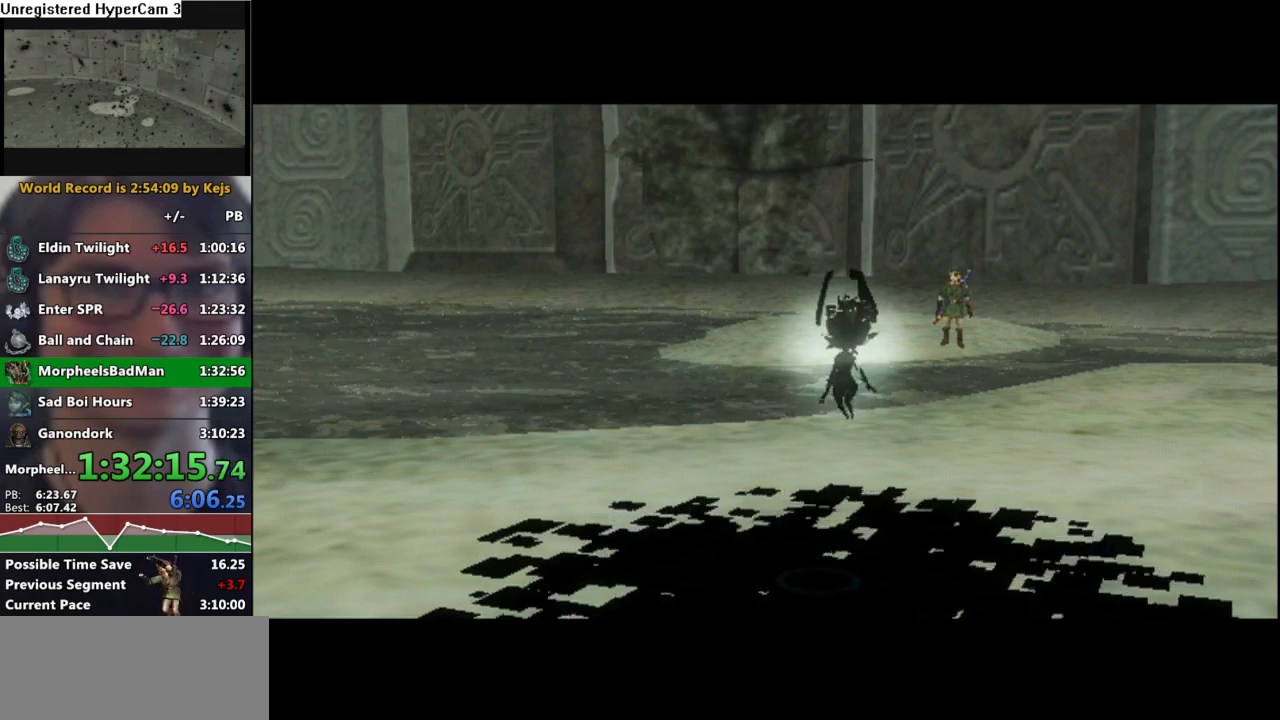
{"buttons": ["A"], "left_stick": "center", "right_stick": "center", "events": [[17, "A", "up"], [33, "B", "down"], [83, "A", "down"], [83, "B", "up"], [117, "A", "up"], [117, "B", "down"], [200, "A", "down"], [200, "B", "up"], [250, "A", "up"], [267, "B", "down"], [300, "A", "down"], [300, "B", "up"], [333, "A", "up"], [350, "B", "down"], [383, "A", "down"], [400, "B", "up"], [433, "A", "up"], [450, "B", "down"], [500, "A", "down"], [500, "B", "up"]]}
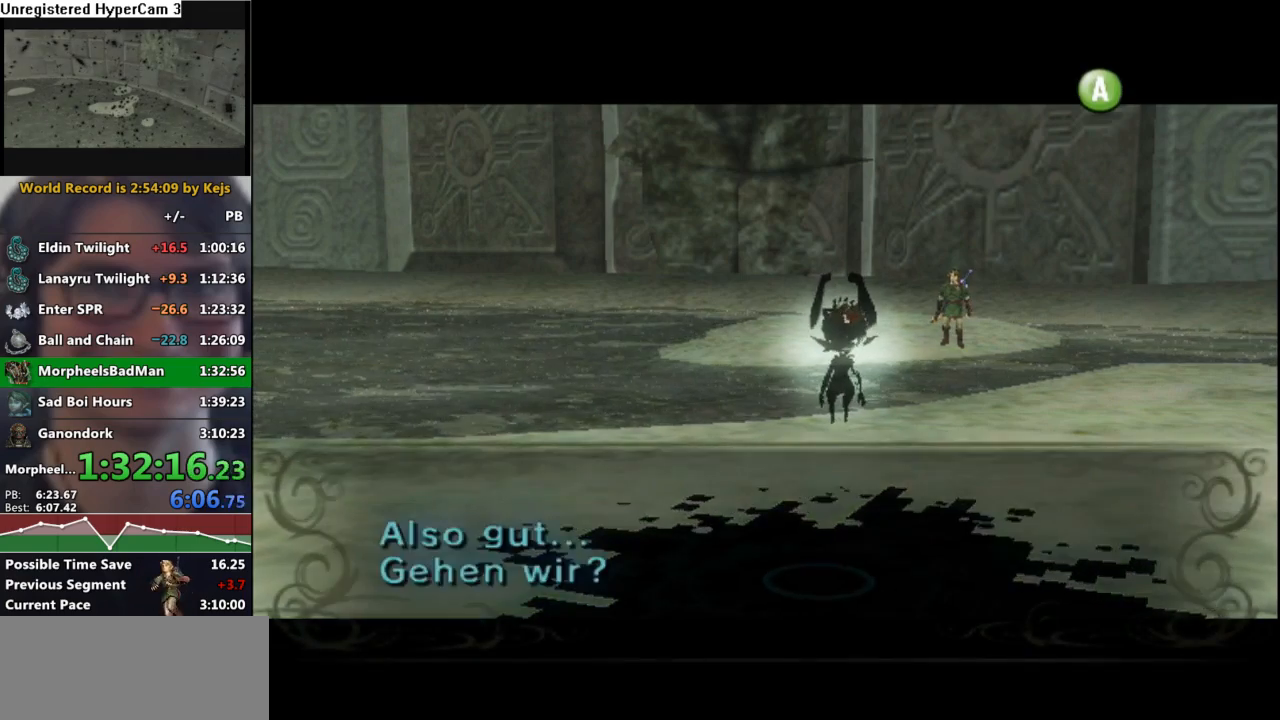
{"buttons": ["A"], "left_stick": "center", "right_stick": "center", "events": [[33, "A", "up"], [50, "B", "down"], [100, "A", "down"], [100, "B", "up"], [133, "A", "up"], [133, "B", "down"], [200, "A", "down"], [200, "B", "up"], [233, "B", "down"], [250, "A", "up"], [300, "A", "down"], [367, "B", "up"], [417, "A", "up"], [433, "B", "down"], [483, "A", "down"], [483, "B", "up"]]}